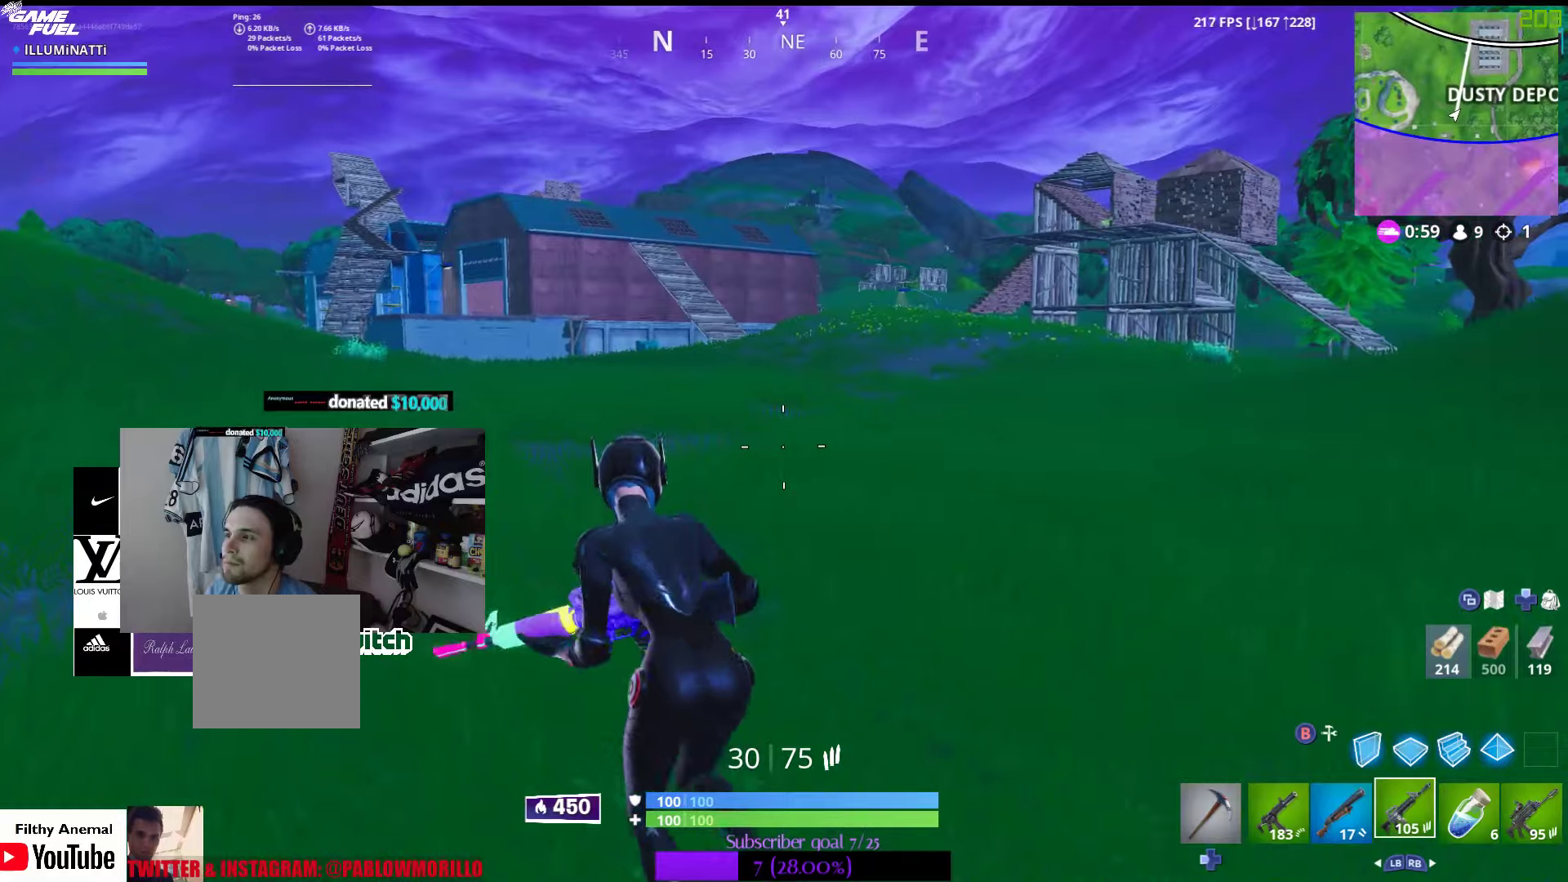
Gameplay with a controller (Xbox layout); each line is a JSON object with the inputs held at the frame after it. "events" lists button and stick changes between this image and that frame as [ms after this image, input, new state], when the widget could be followed in between. Not read: L2 R2.
{"buttons": [], "left_stick": "up-left", "right_stick": "center", "events": [[150, "right_stick", "center"]]}
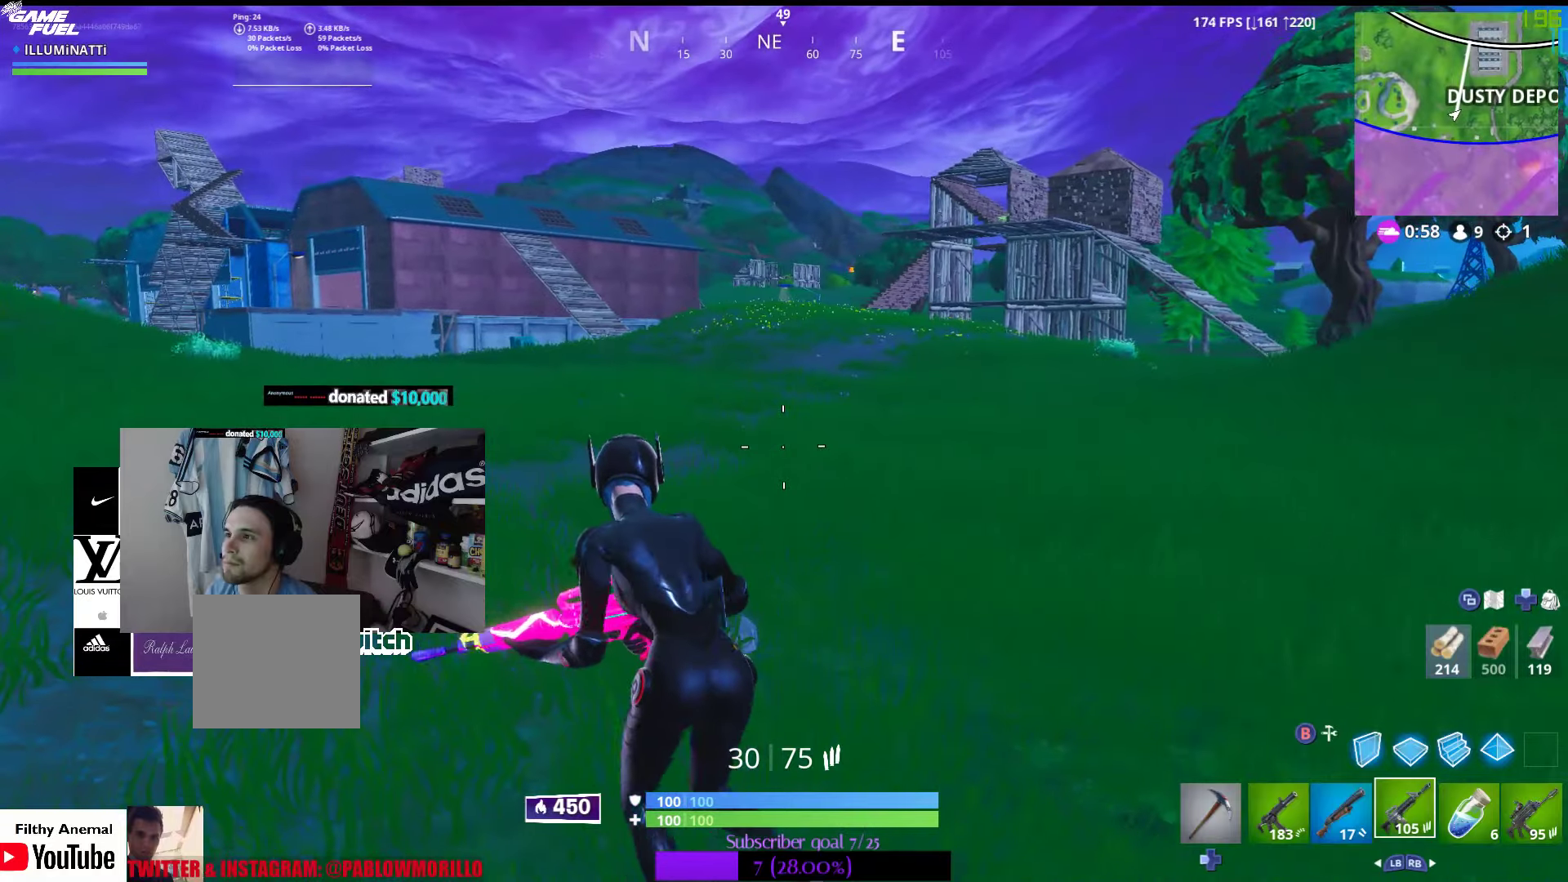
{"buttons": [], "left_stick": "up-left", "right_stick": "center", "events": []}
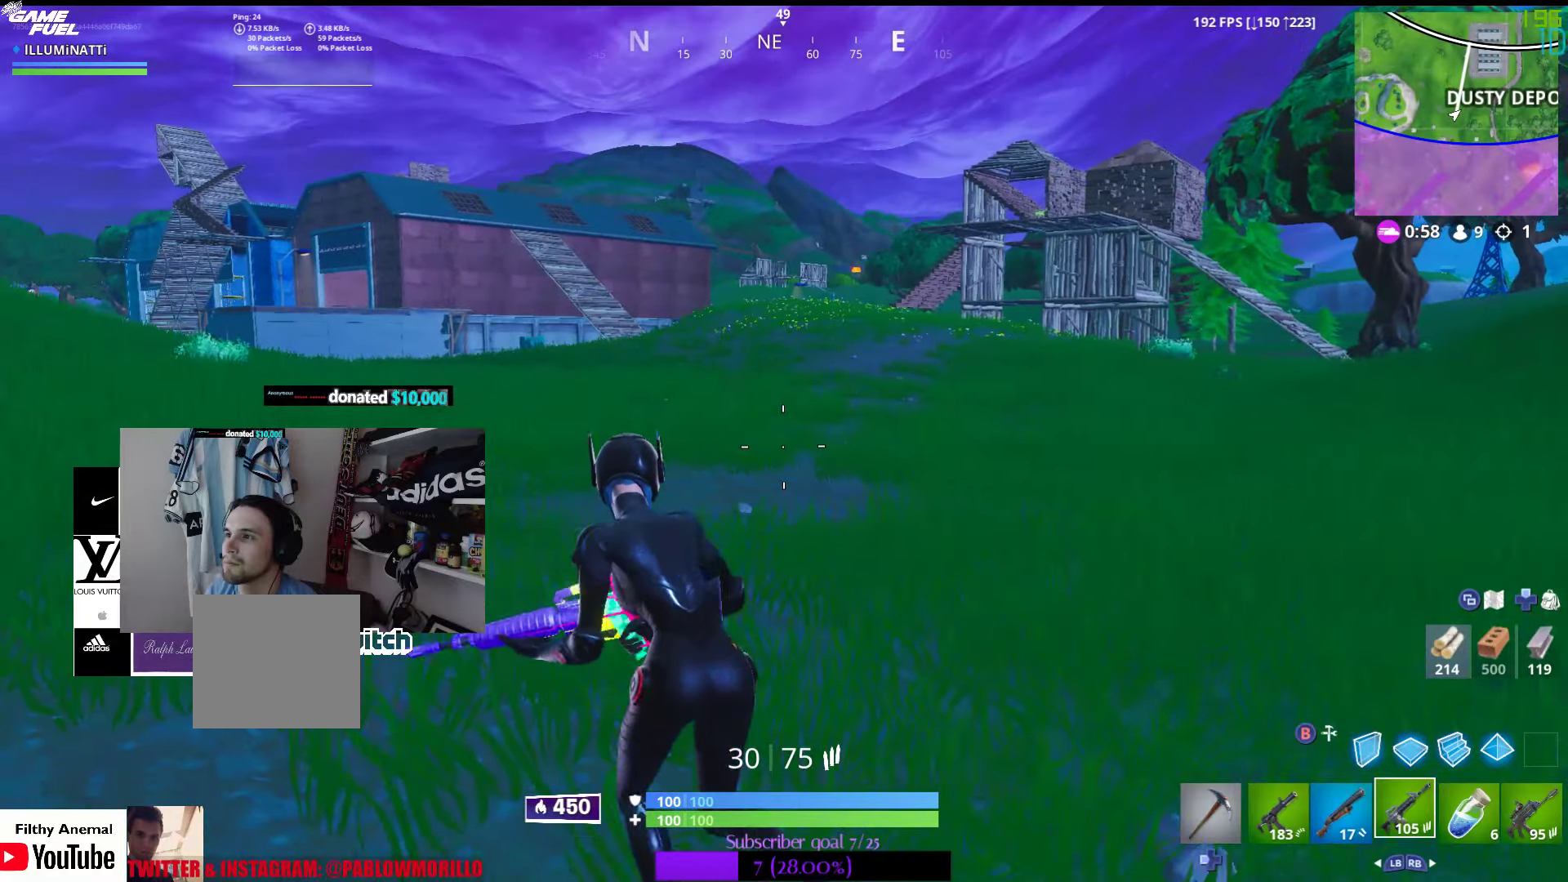
{"buttons": [], "left_stick": "up-left", "right_stick": "center", "events": []}
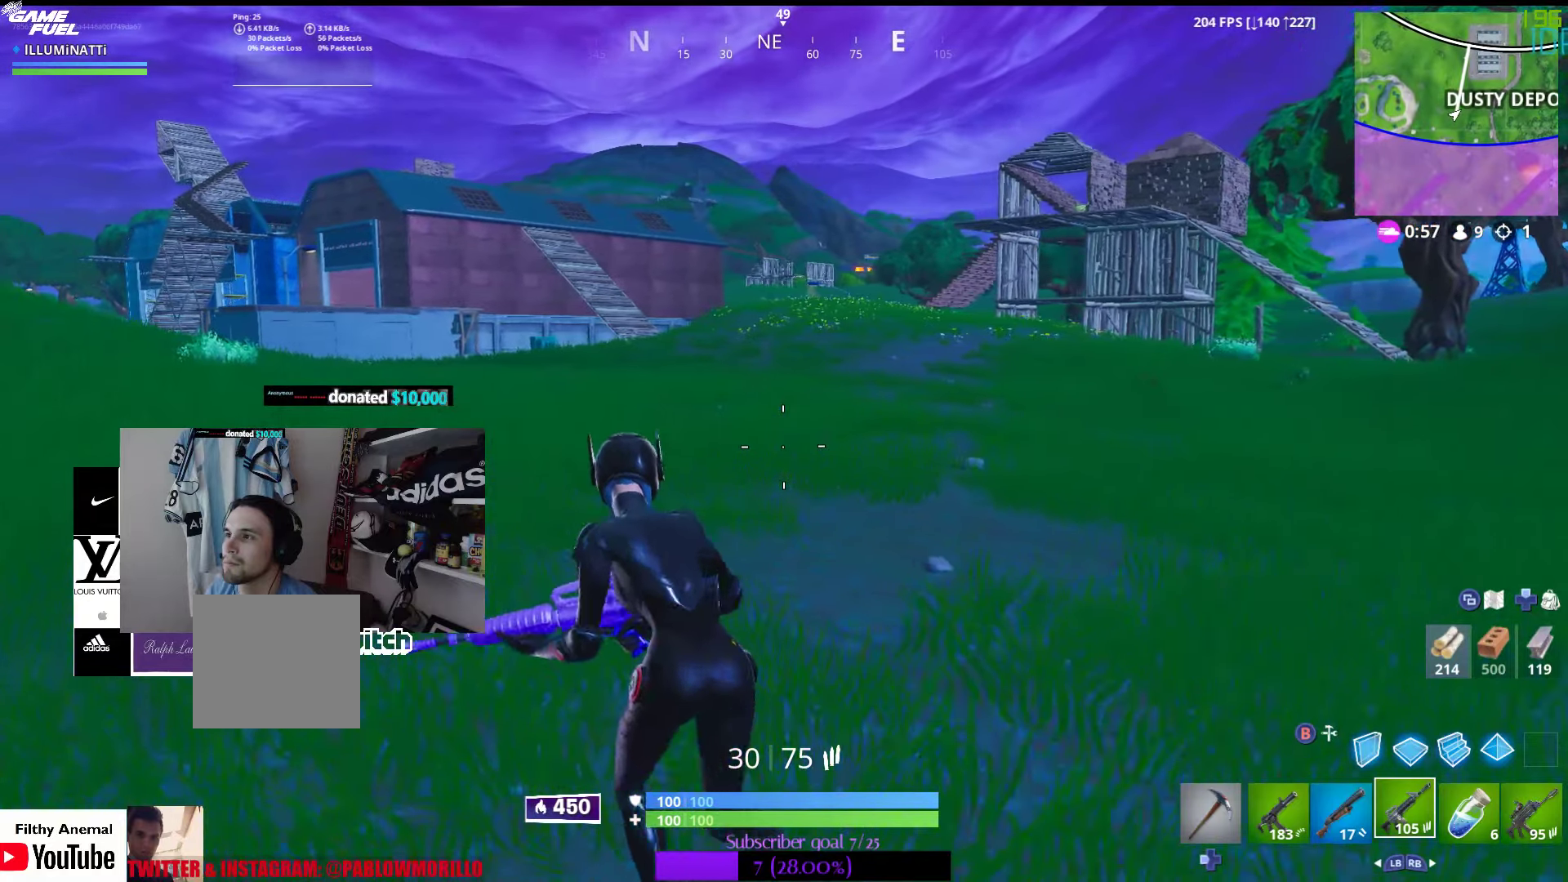
{"buttons": [], "left_stick": "up-left", "right_stick": "left", "events": [[383, "right_stick", "left"]]}
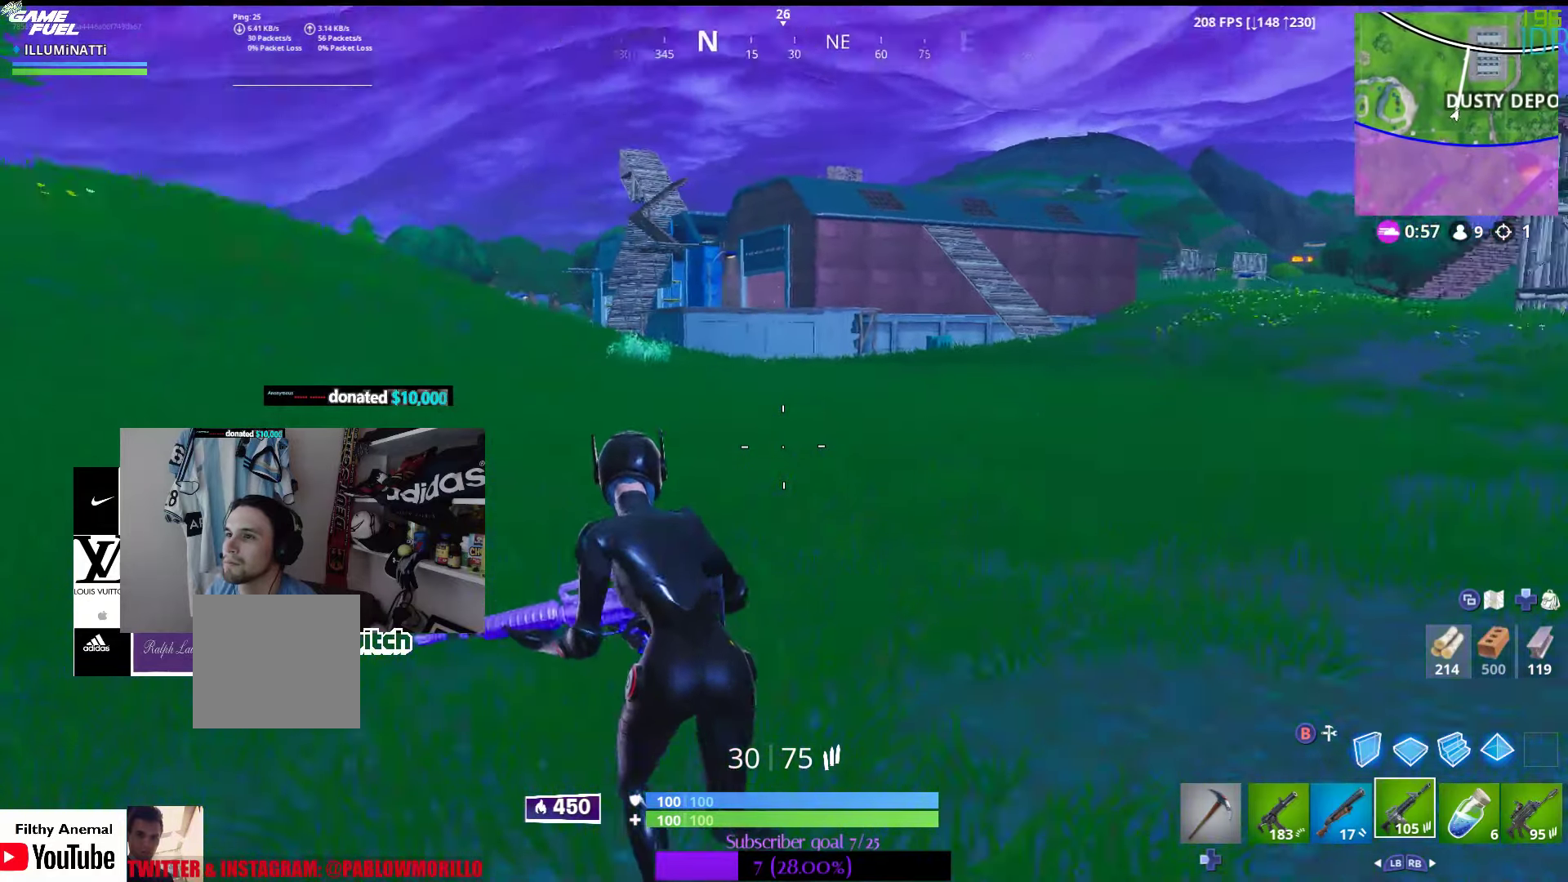
{"buttons": [], "left_stick": "up-left", "right_stick": "center", "events": [[83, "right_stick", "center"]]}
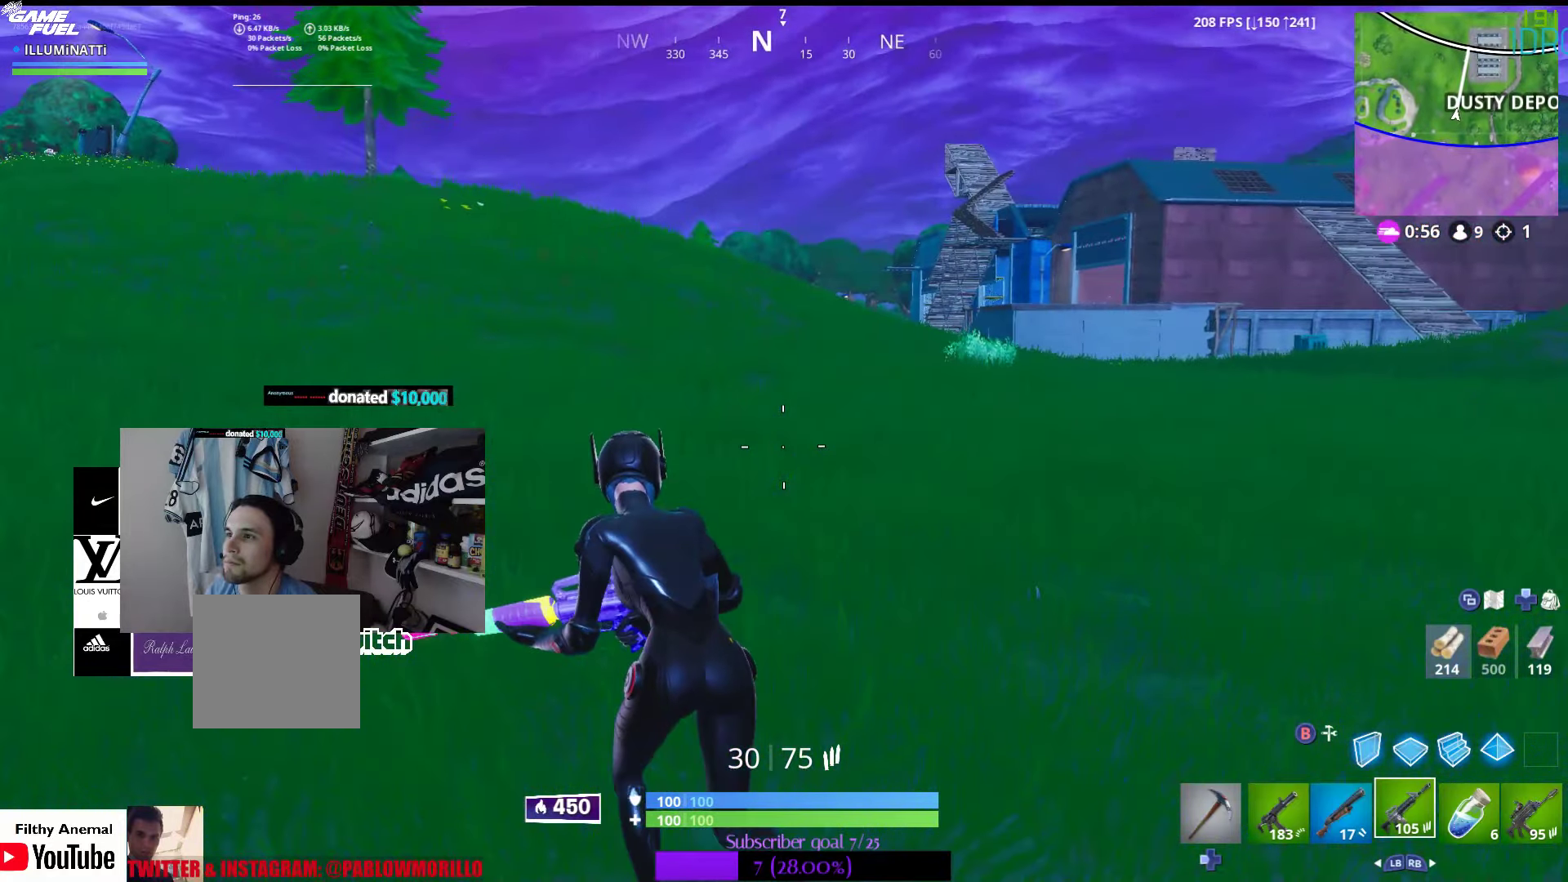
{"buttons": [], "left_stick": "up-left", "right_stick": "center", "events": []}
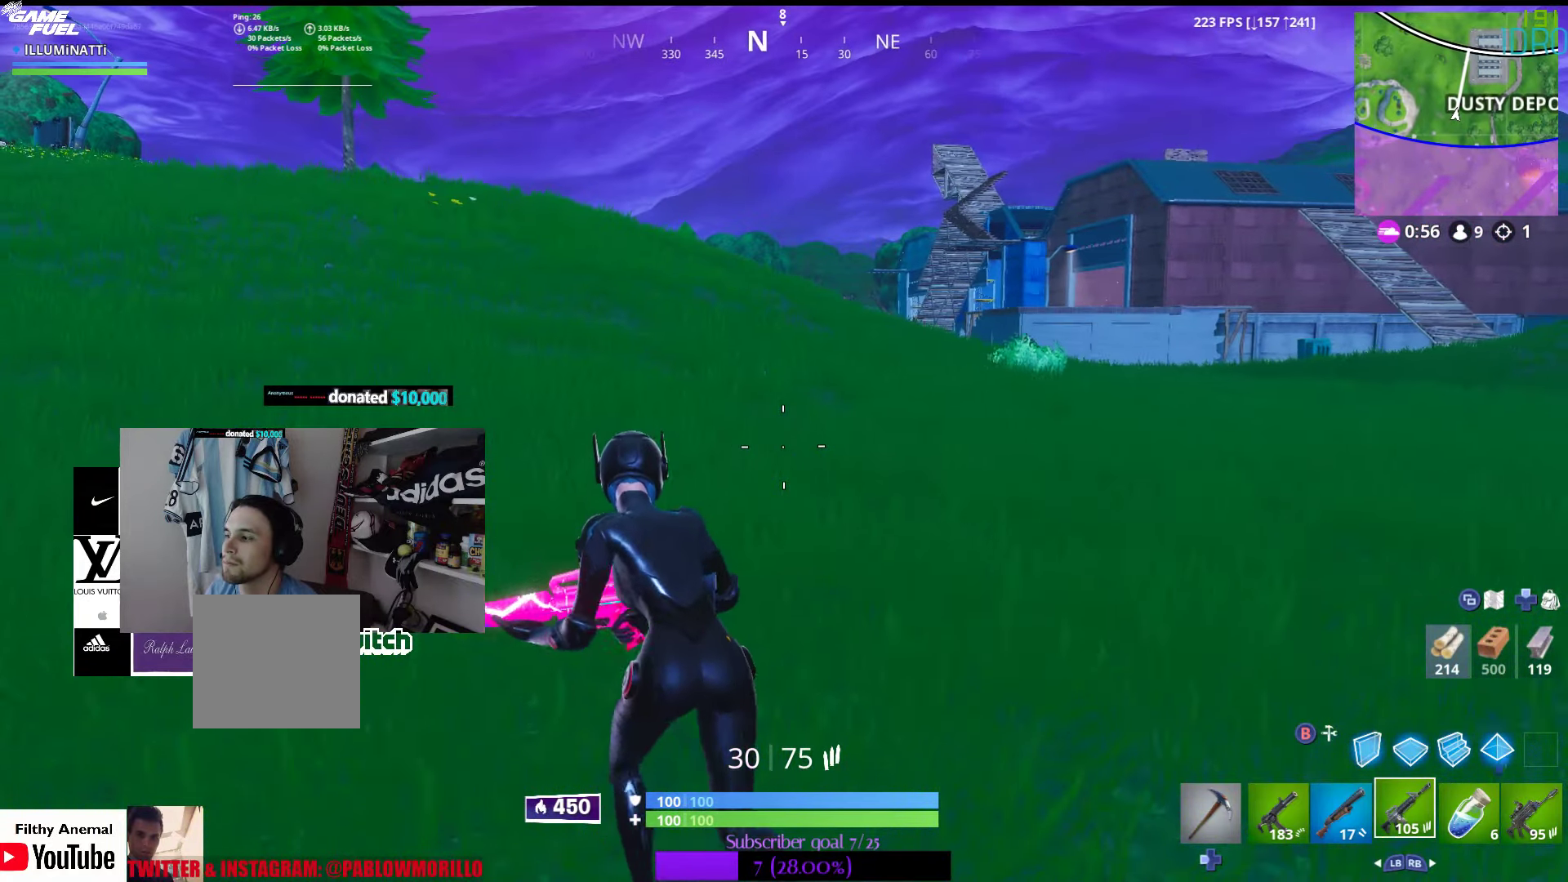
{"buttons": [], "left_stick": "up-left", "right_stick": "center", "events": [[50, "right_stick", "right"], [383, "right_stick", "center"]]}
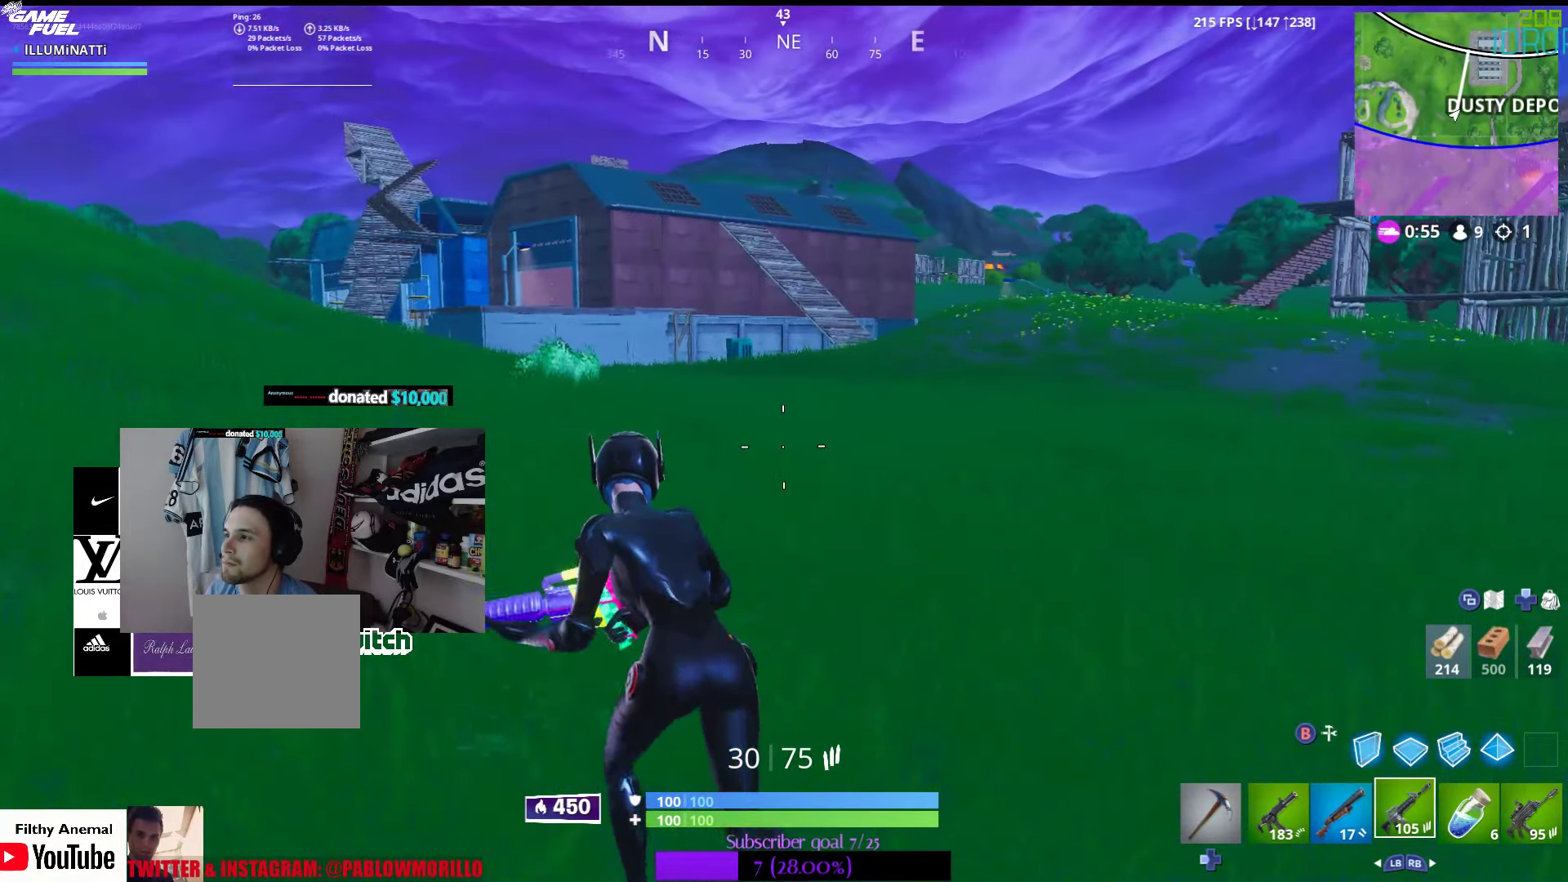
{"buttons": [], "left_stick": "up-left", "right_stick": "center", "events": []}
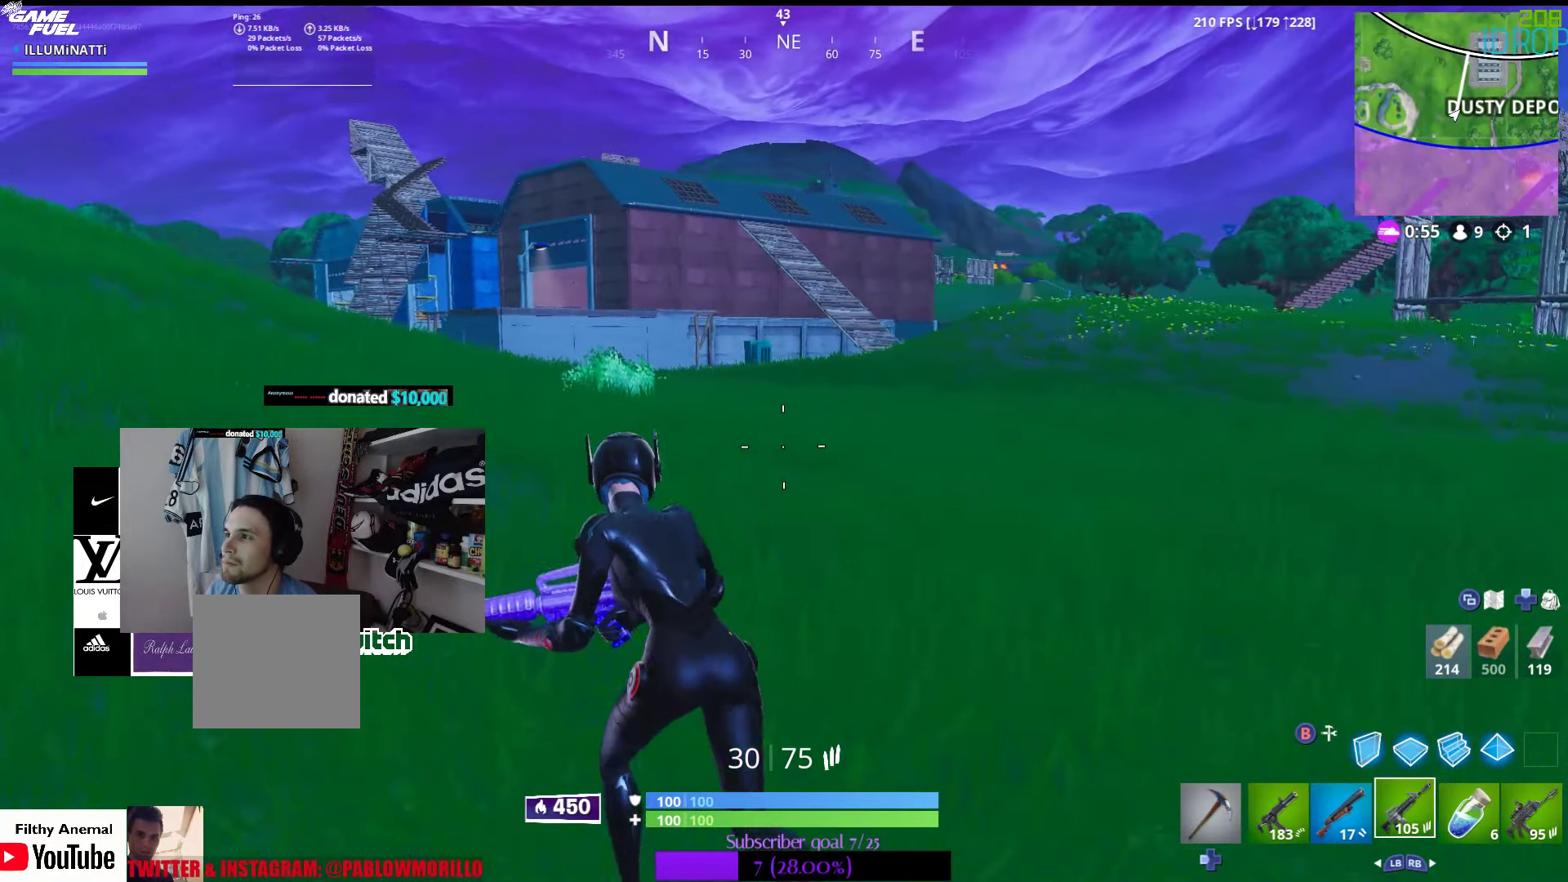
{"buttons": [], "left_stick": "up-left", "right_stick": "center", "events": []}
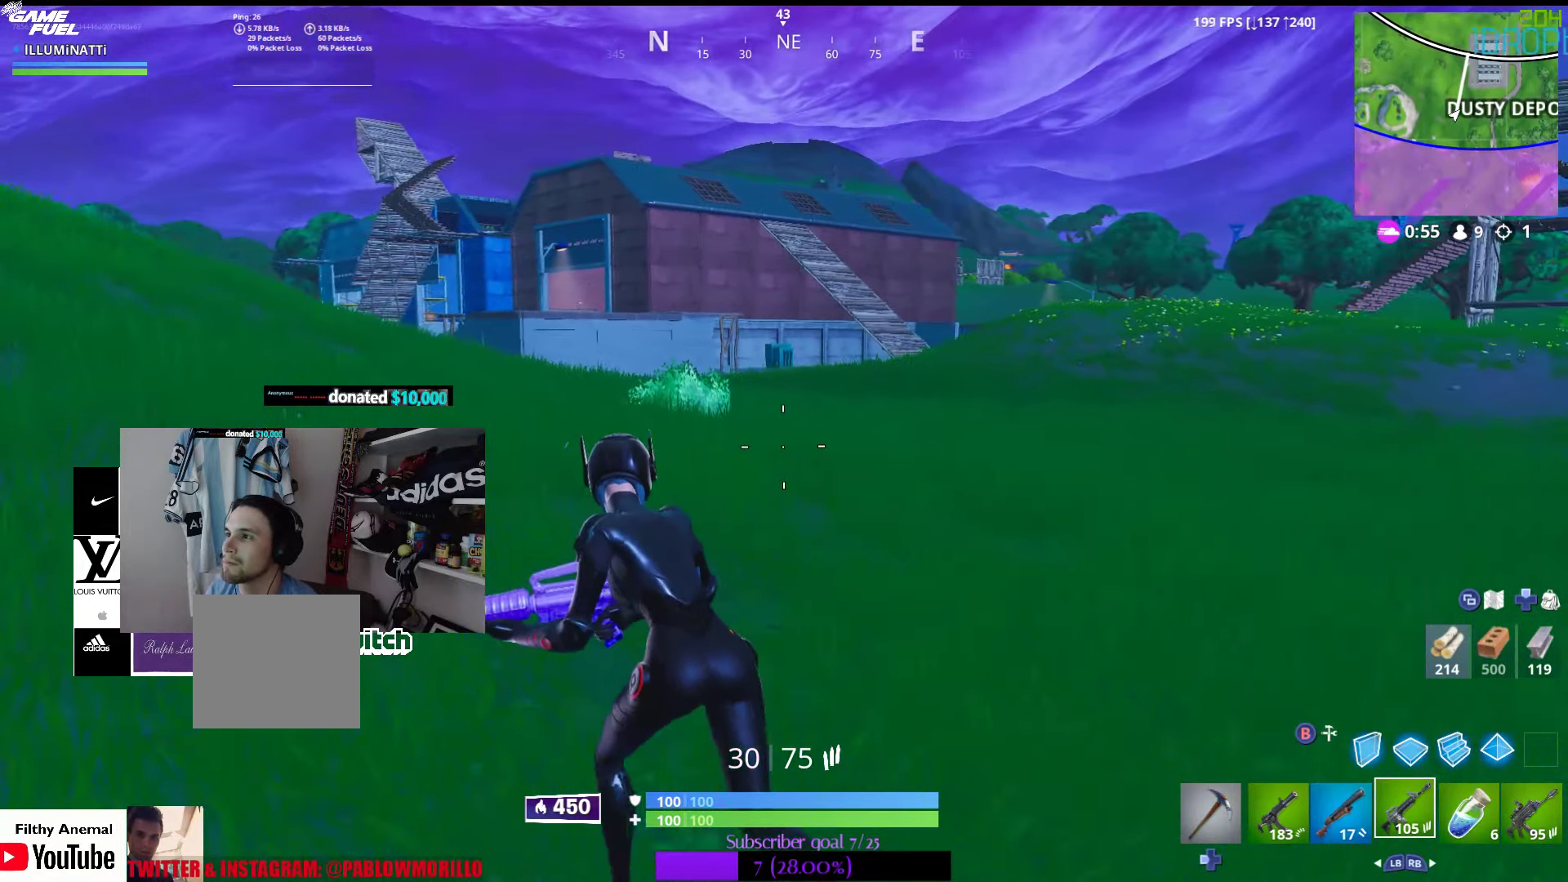
{"buttons": [], "left_stick": "up-left", "right_stick": "left", "events": [[416, "right_stick", "left"]]}
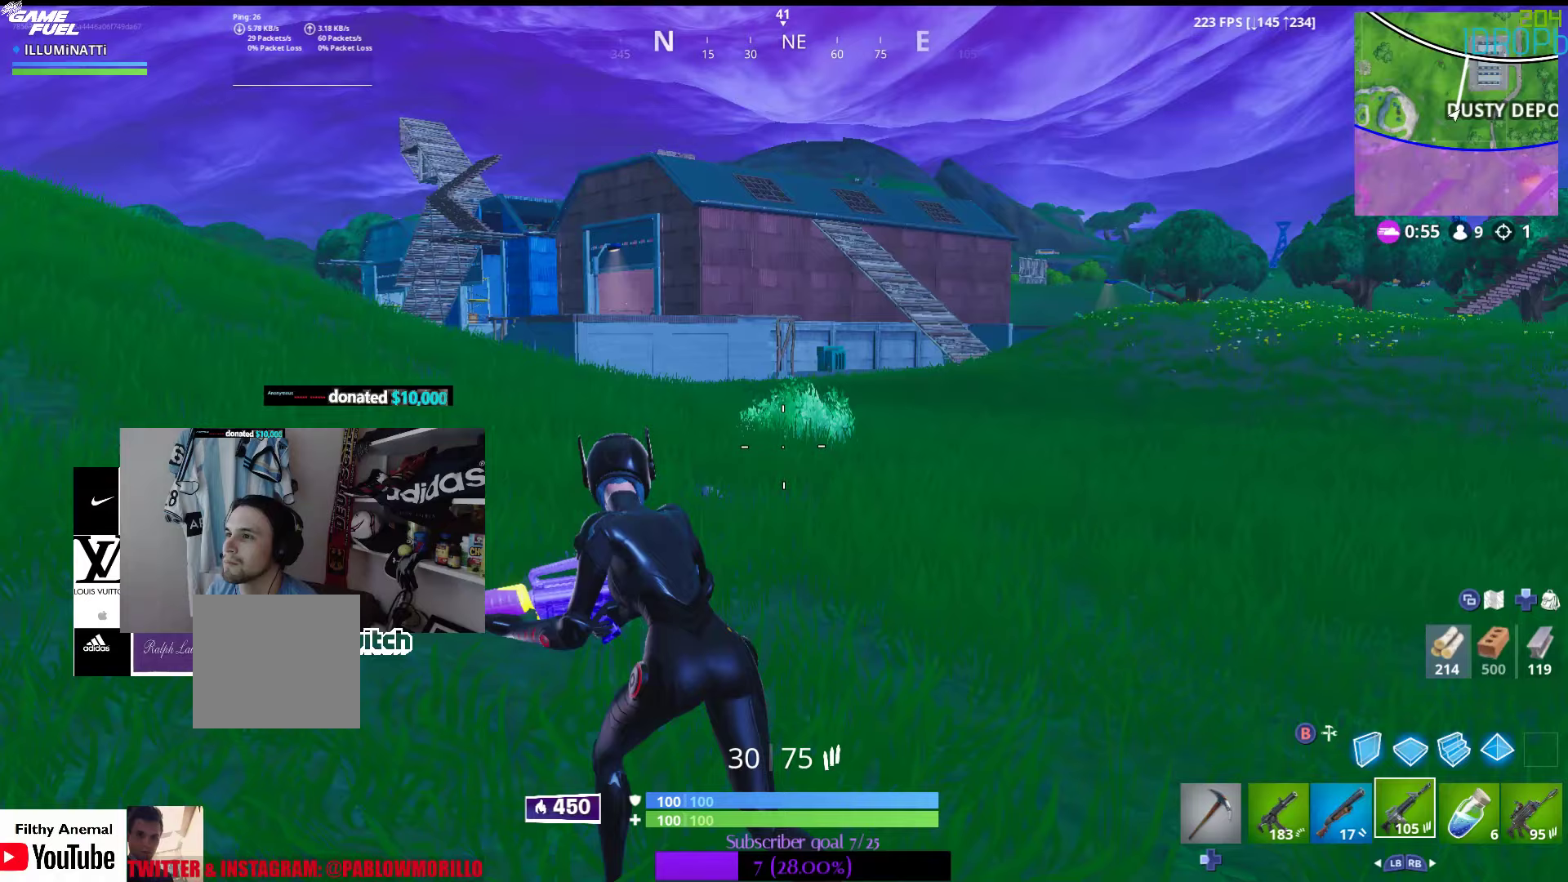
{"buttons": [], "left_stick": "up-left", "right_stick": "center", "events": [[50, "right_stick", "center"]]}
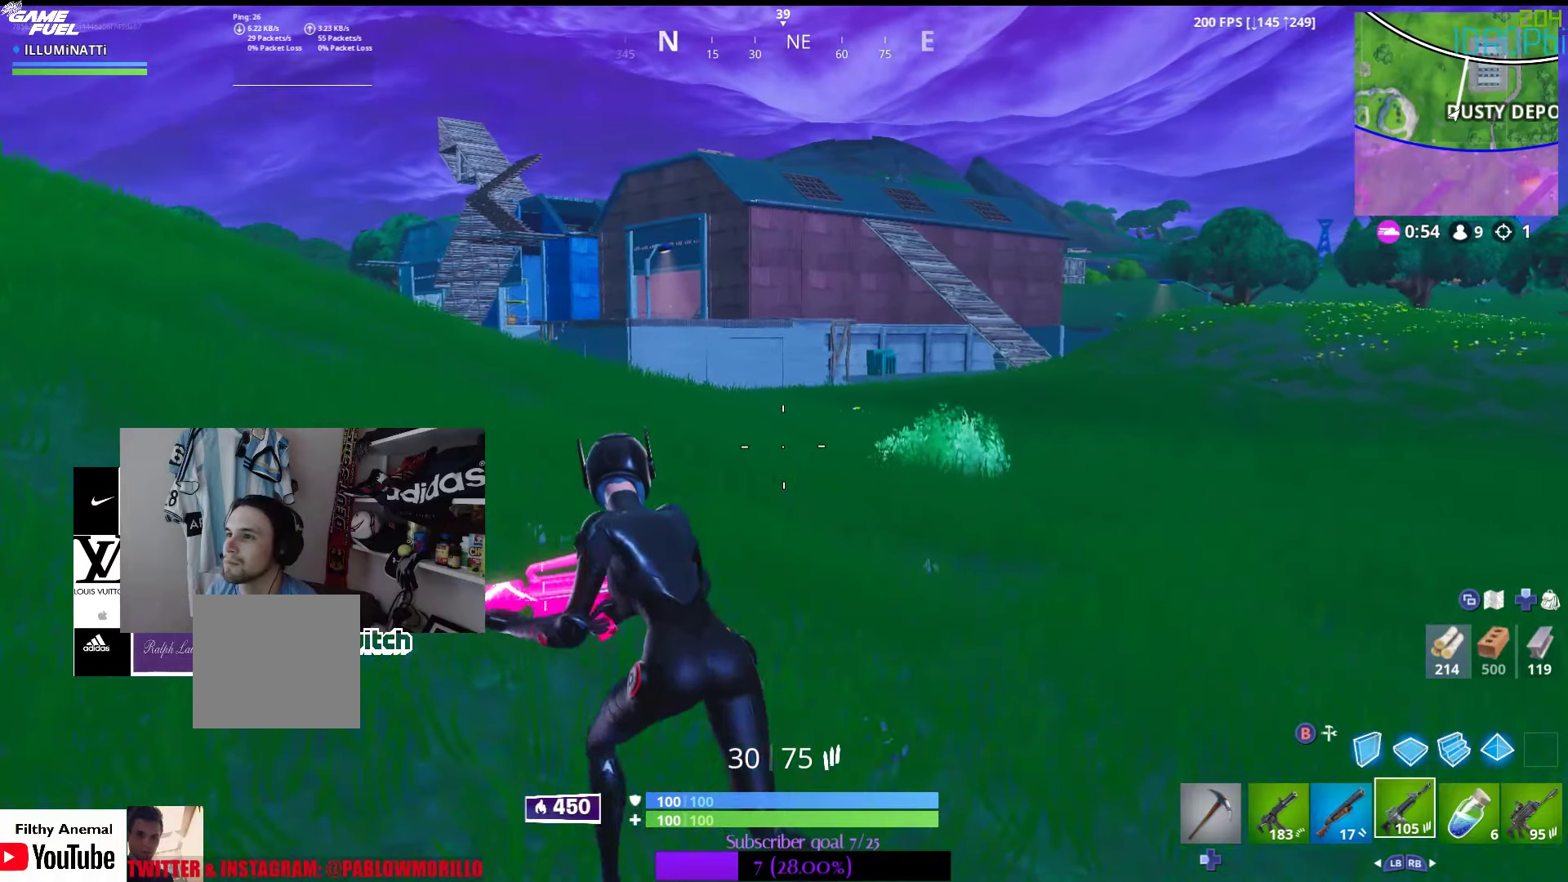
{"buttons": [], "left_stick": "up-left", "right_stick": "center", "events": []}
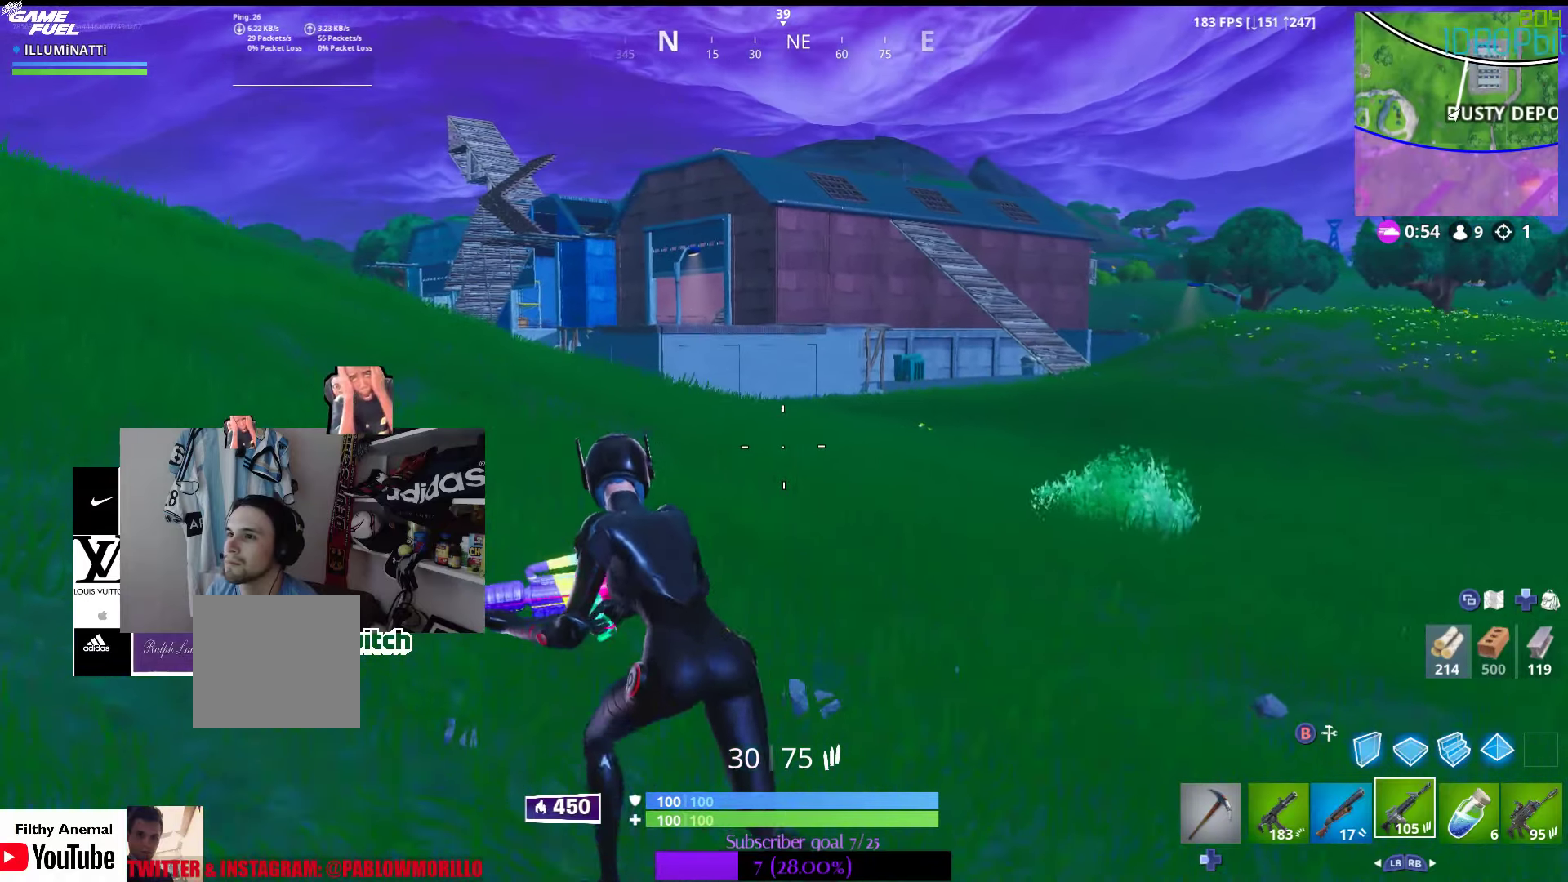
{"buttons": [], "left_stick": "up-left", "right_stick": "center", "events": [[183, "DPAD_LEFT", "down"], [283, "DPAD_LEFT", "up"]]}
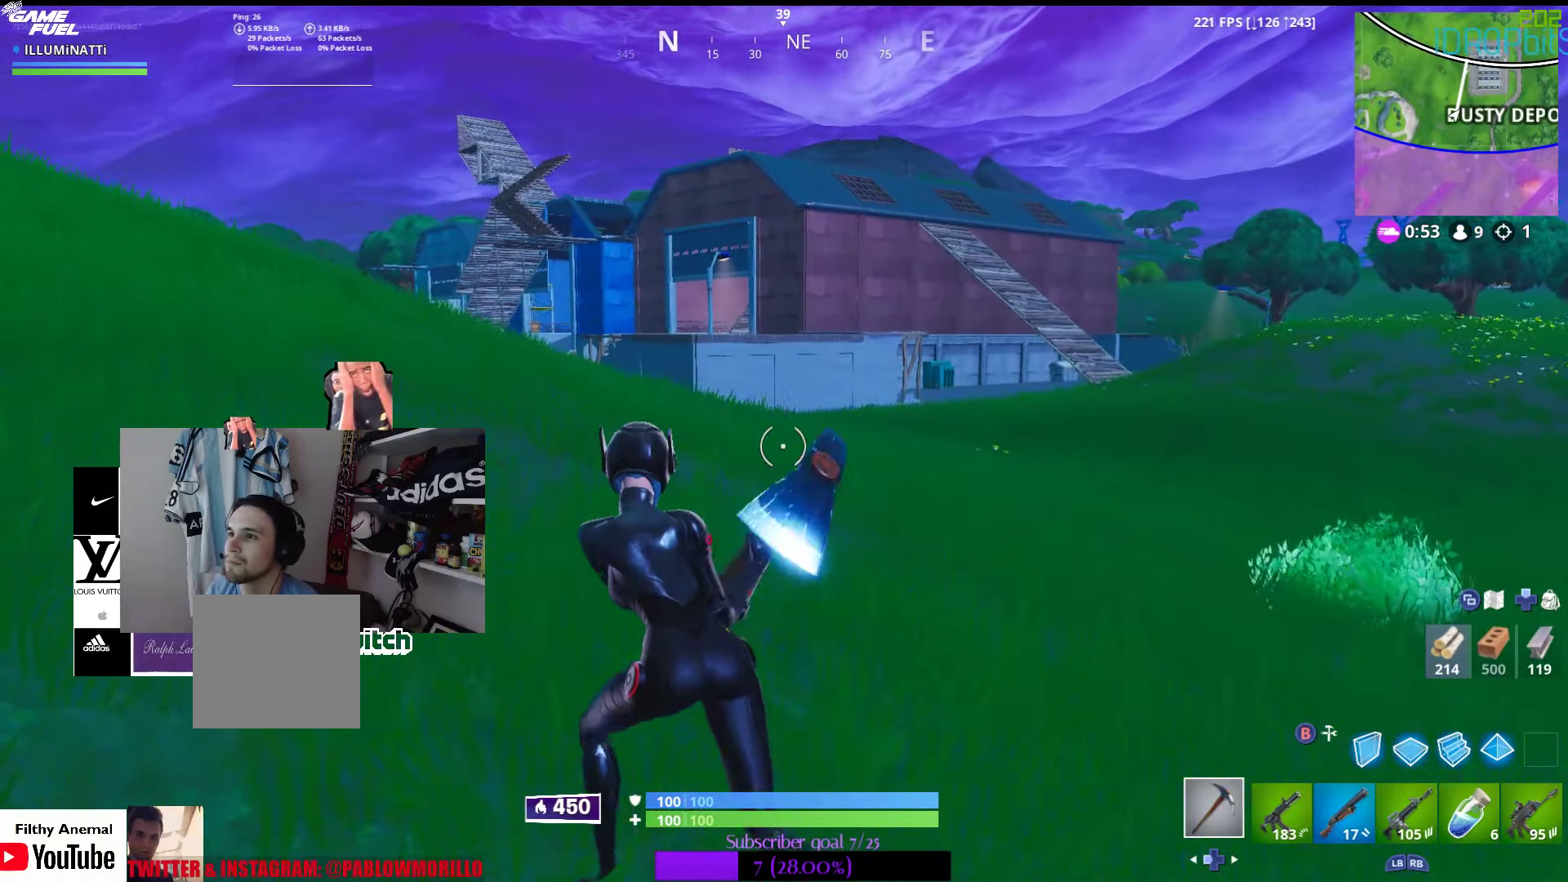
{"buttons": [], "left_stick": "up-left", "right_stick": "center", "events": []}